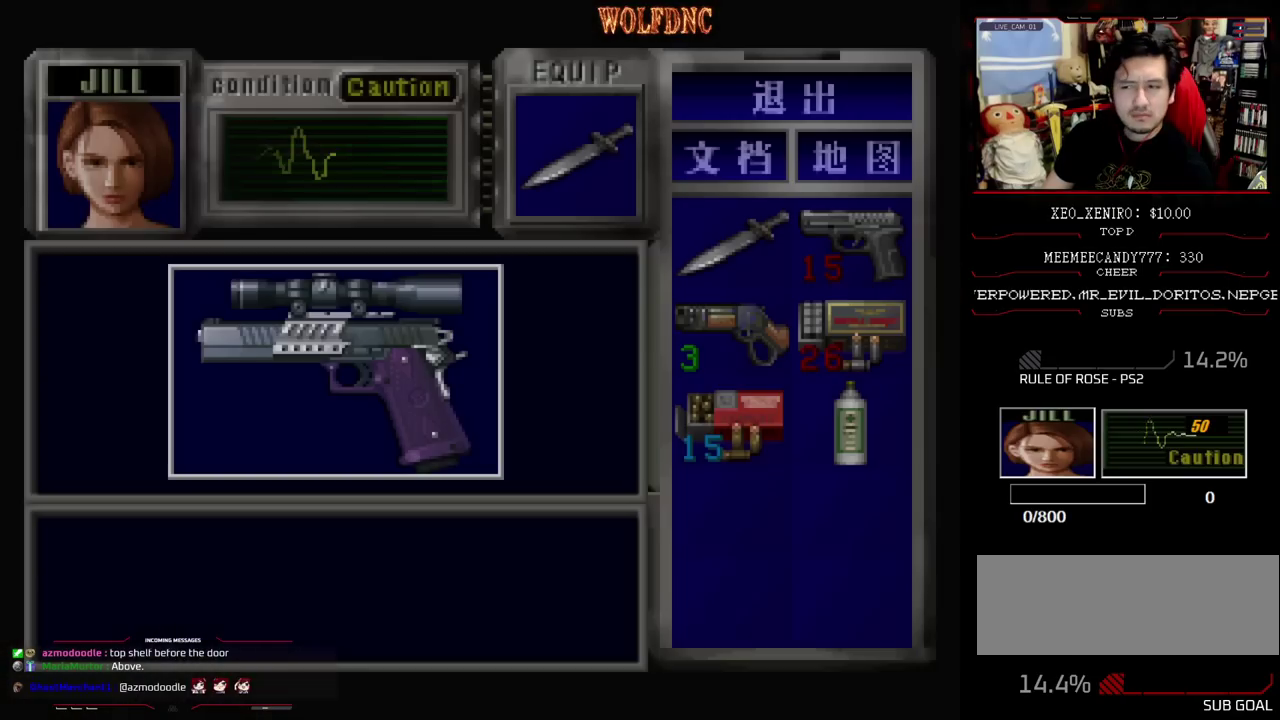
Gameplay with a controller (PlayStation layout); each line is a JSON object with the inputs held at the frame after it. "events" lists button and stick changes between this image and that frame as [ms after this image, input, new state], when the widget could be followed in between. Not read: L3 R3 other_buttons.
{"buttons": ["CROSS"], "events": []}
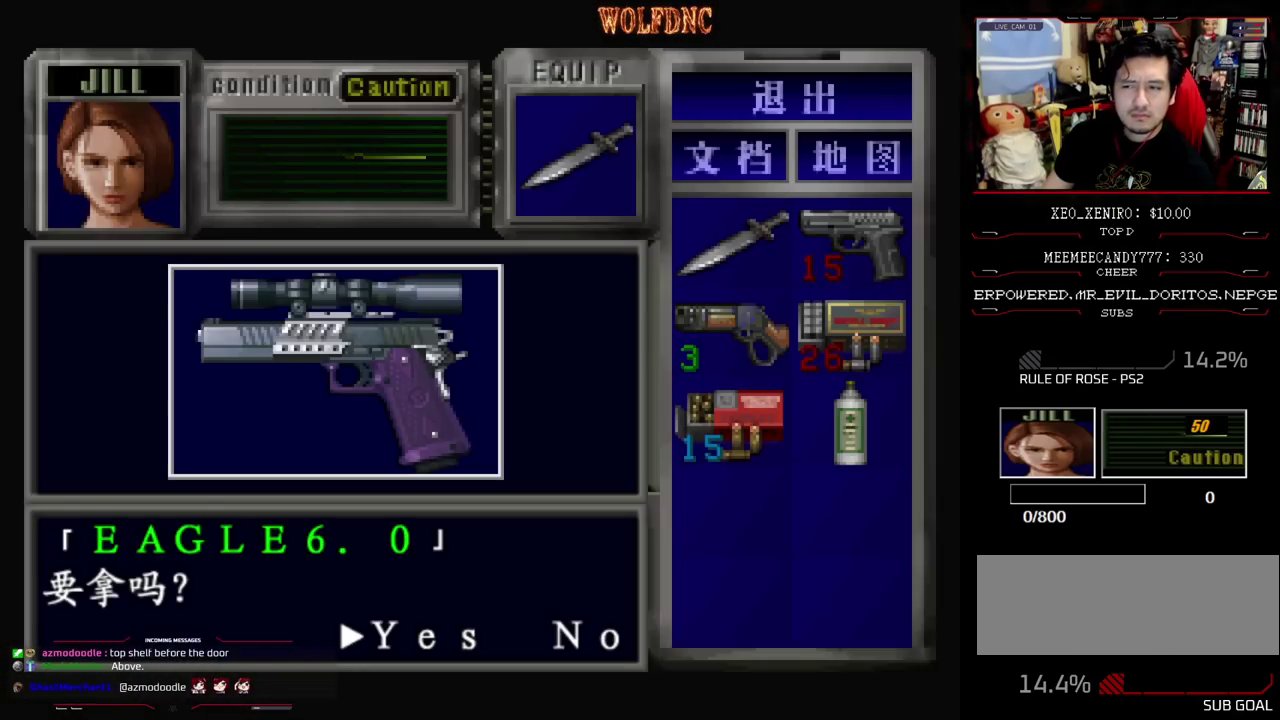
{"buttons": ["CROSS"], "events": [[150, "CROSS", "up"], [300, "CROSS", "down"]]}
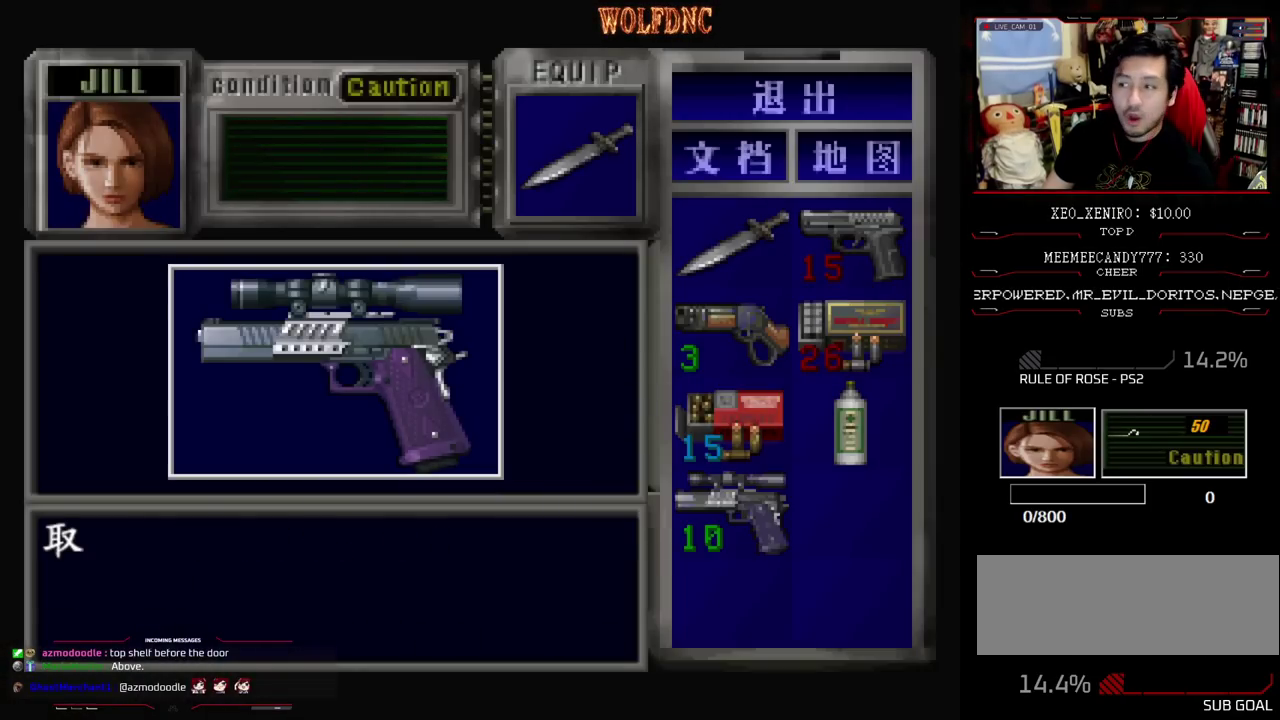
{"buttons": [], "events": [[217, "SQUARE", "down"], [400, "SQUARE", "up"], [450, "CROSS", "up"]]}
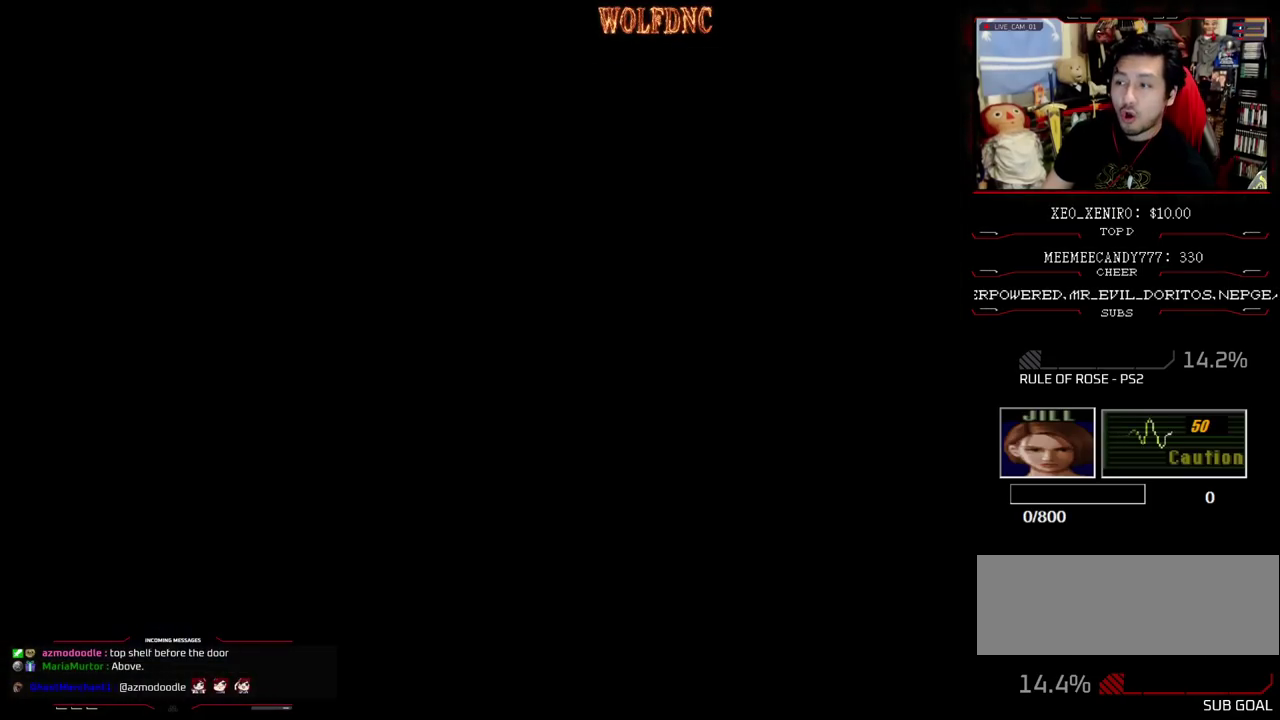
{"buttons": ["DPAD_DOWN", "DPAD_LEFT"], "events": [[50, "DPAD_LEFT", "down"], [417, "DPAD_DOWN", "down"]]}
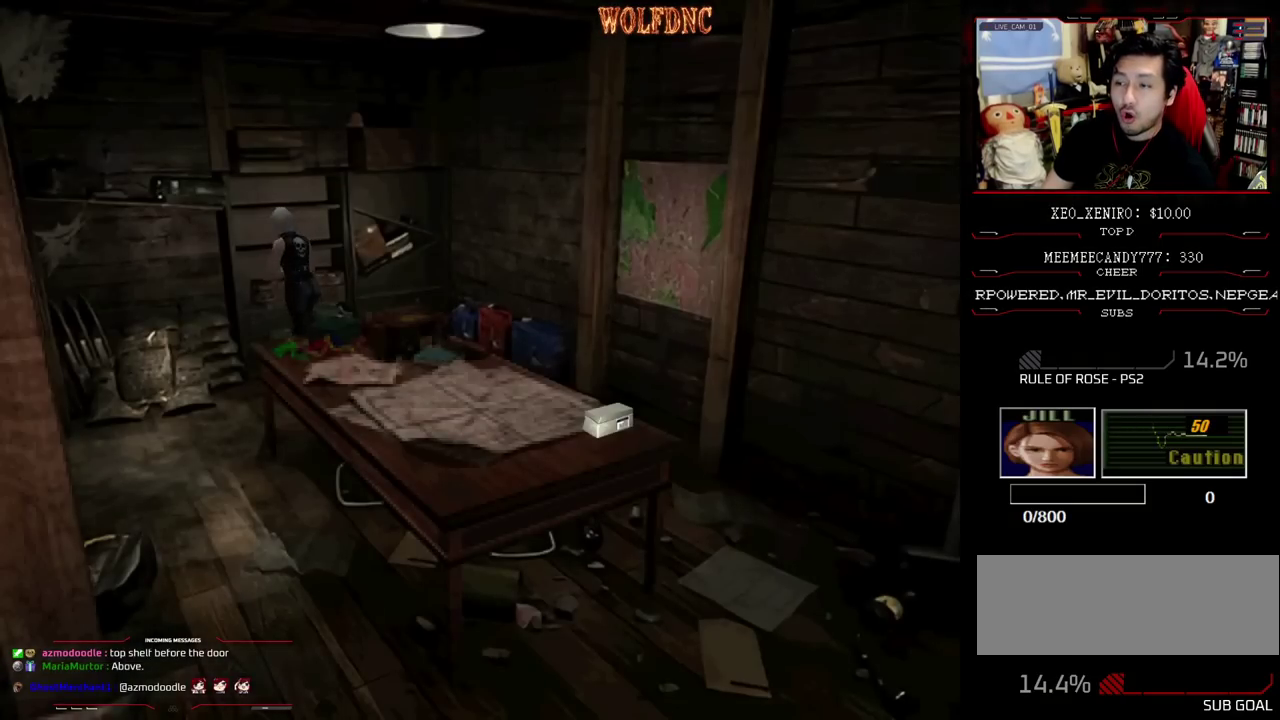
{"buttons": [], "events": [[17, "CIRCLE", "down"], [17, "DPAD_LEFT", "up"], [67, "DPAD_DOWN", "up"], [150, "CIRCLE", "up"]]}
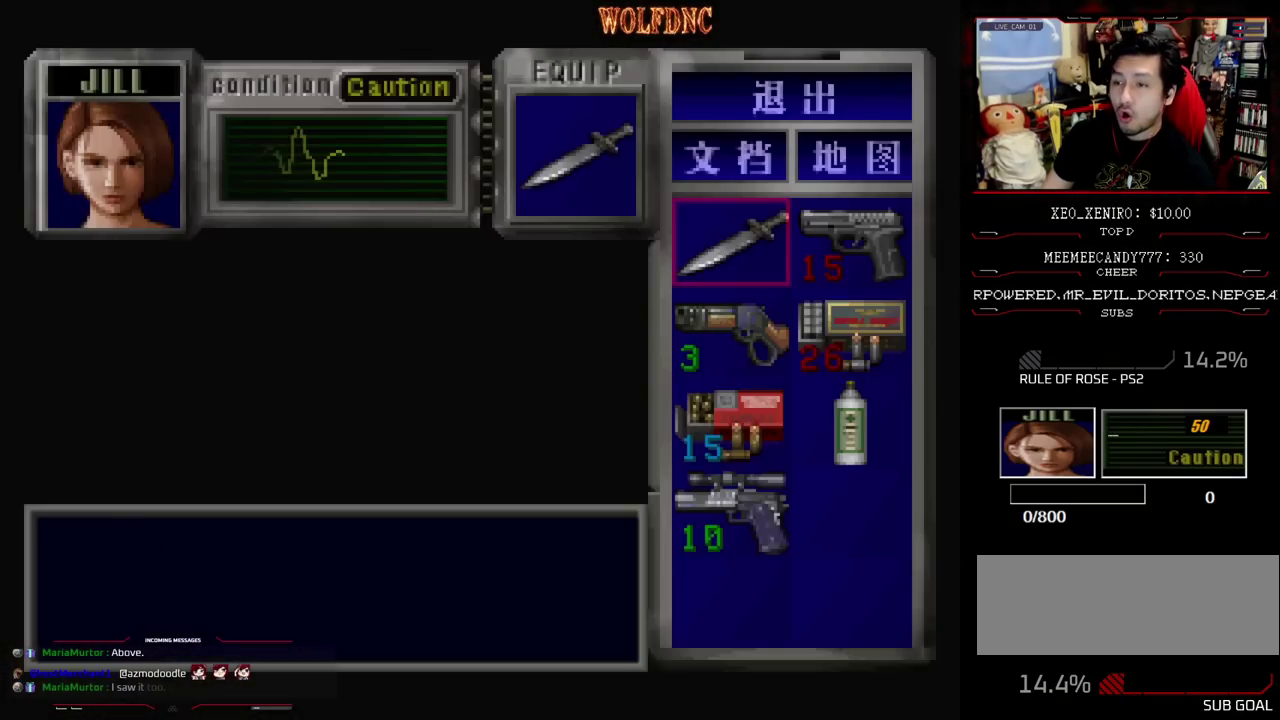
{"buttons": [], "events": [[33, "DPAD_DOWN", "down"], [400, "DPAD_DOWN", "up"]]}
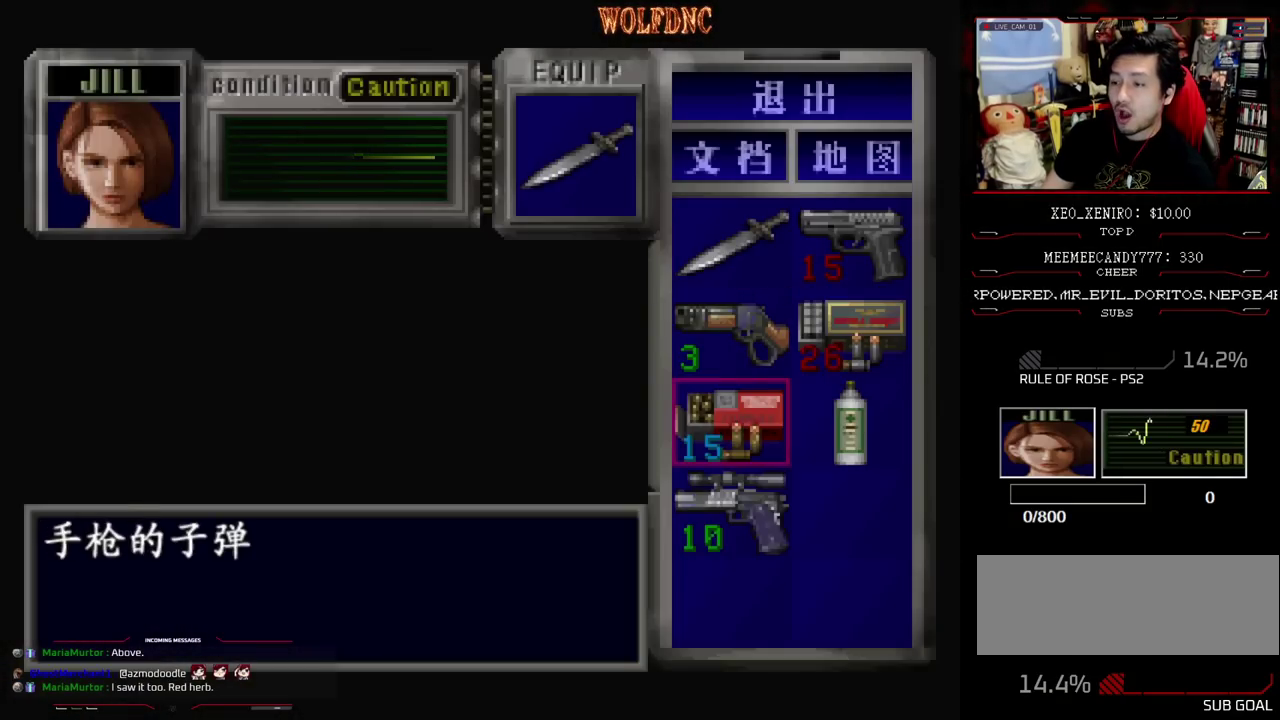
{"buttons": [], "events": [[133, "DPAD_UP", "down"], [233, "DPAD_UP", "up"], [333, "DPAD_DOWN", "down"], [417, "DPAD_DOWN", "up"]]}
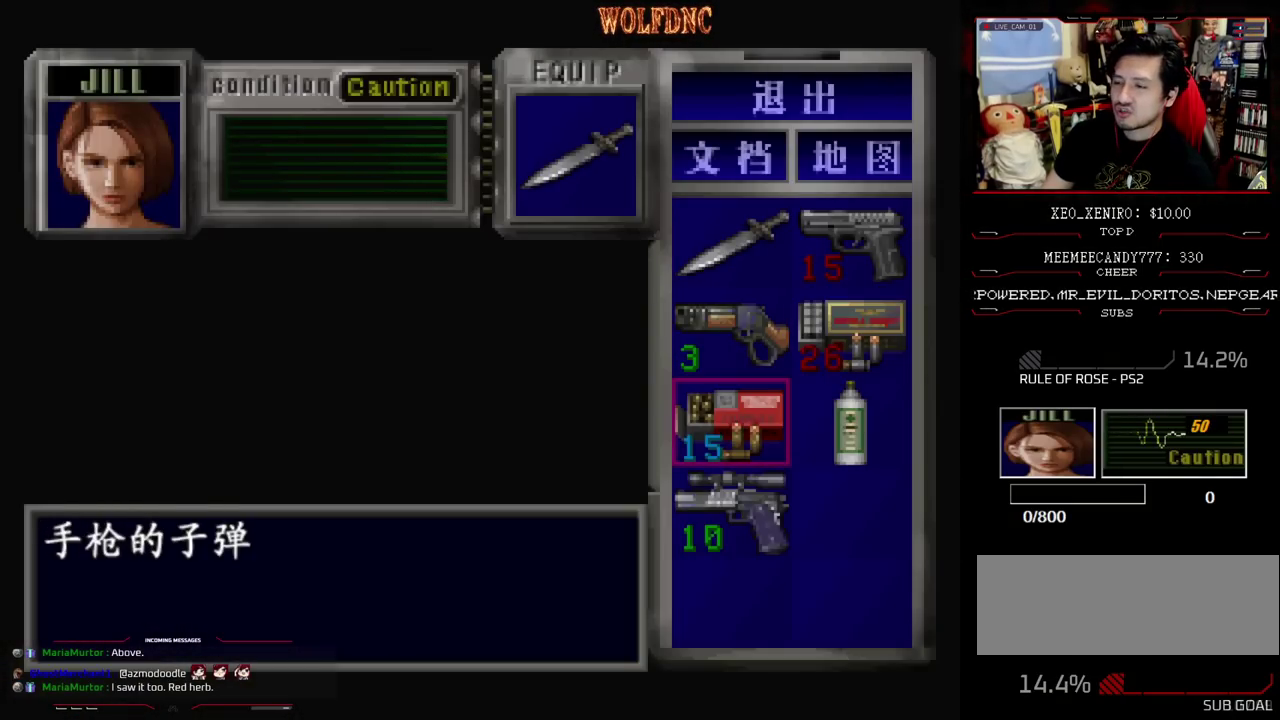
{"buttons": [], "events": [[17, "DPAD_DOWN", "down"], [150, "DPAD_DOWN", "up"], [383, "DPAD_UP", "down"], [483, "DPAD_UP", "up"]]}
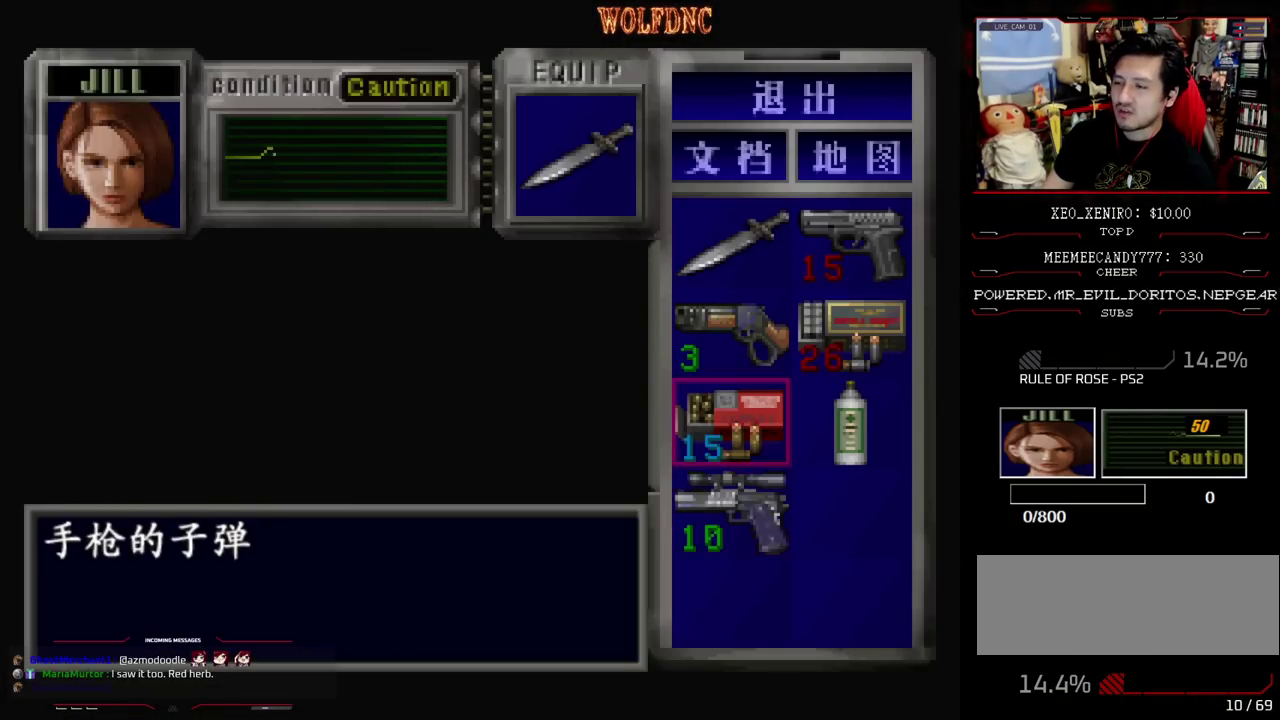
{"buttons": ["CROSS"], "events": [[167, "CROSS", "down"], [317, "CROSS", "up"], [350, "DPAD_DOWN", "down"], [400, "DPAD_DOWN", "up"], [450, "CROSS", "down"]]}
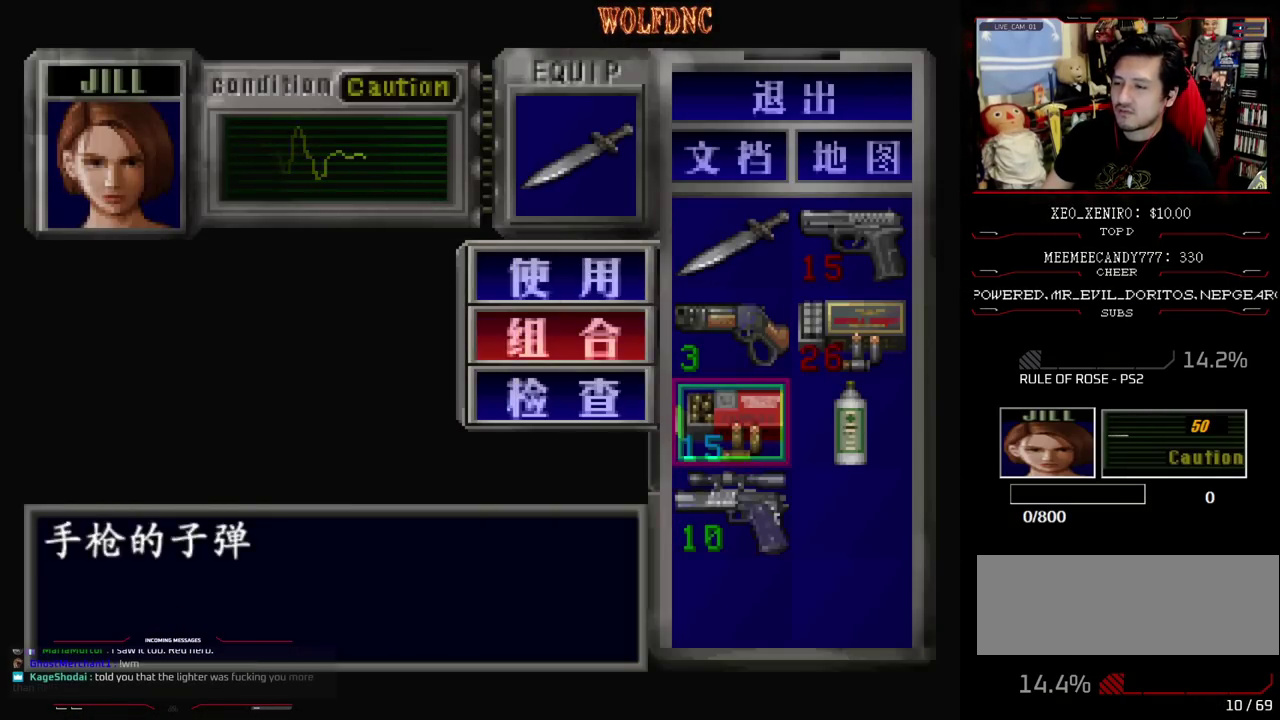
{"buttons": [], "events": [[50, "CROSS", "up"], [50, "DPAD_DOWN", "down"], [183, "CROSS", "down"], [183, "DPAD_DOWN", "up"], [333, "CROSS", "up"]]}
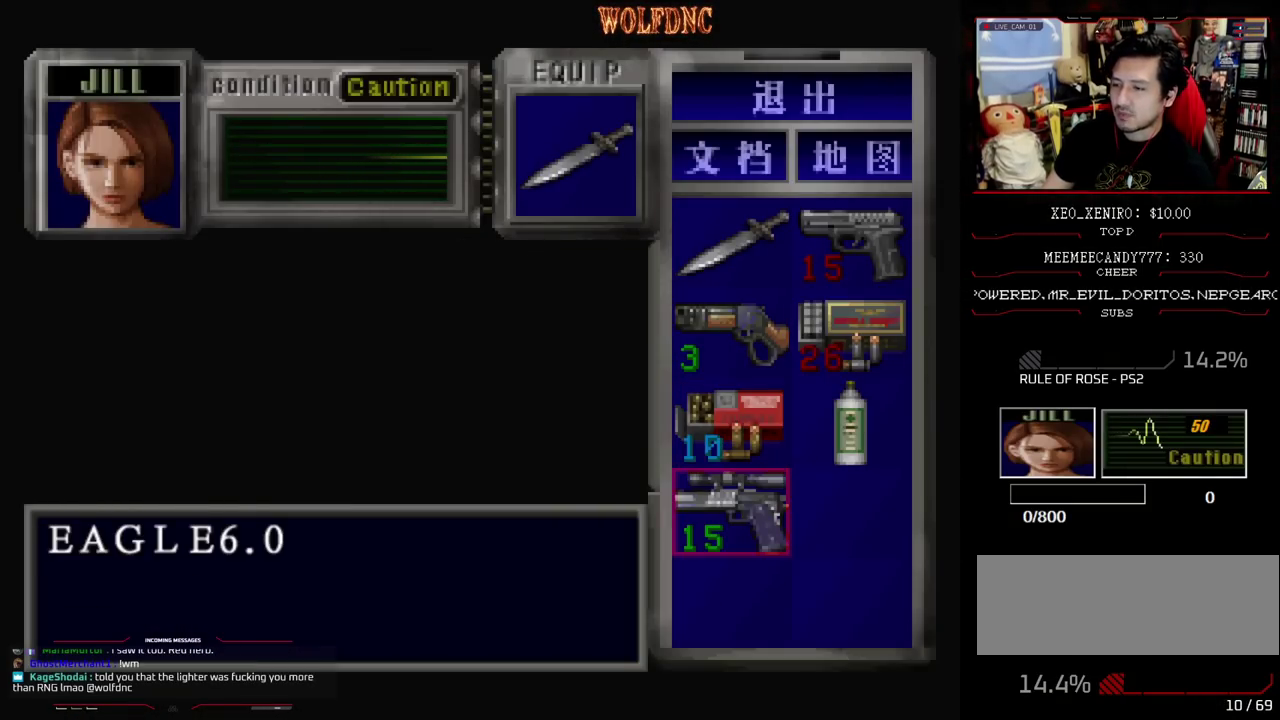
{"buttons": ["CROSS"], "events": [[350, "CROSS", "down"], [433, "CROSS", "up"], [483, "CROSS", "down"]]}
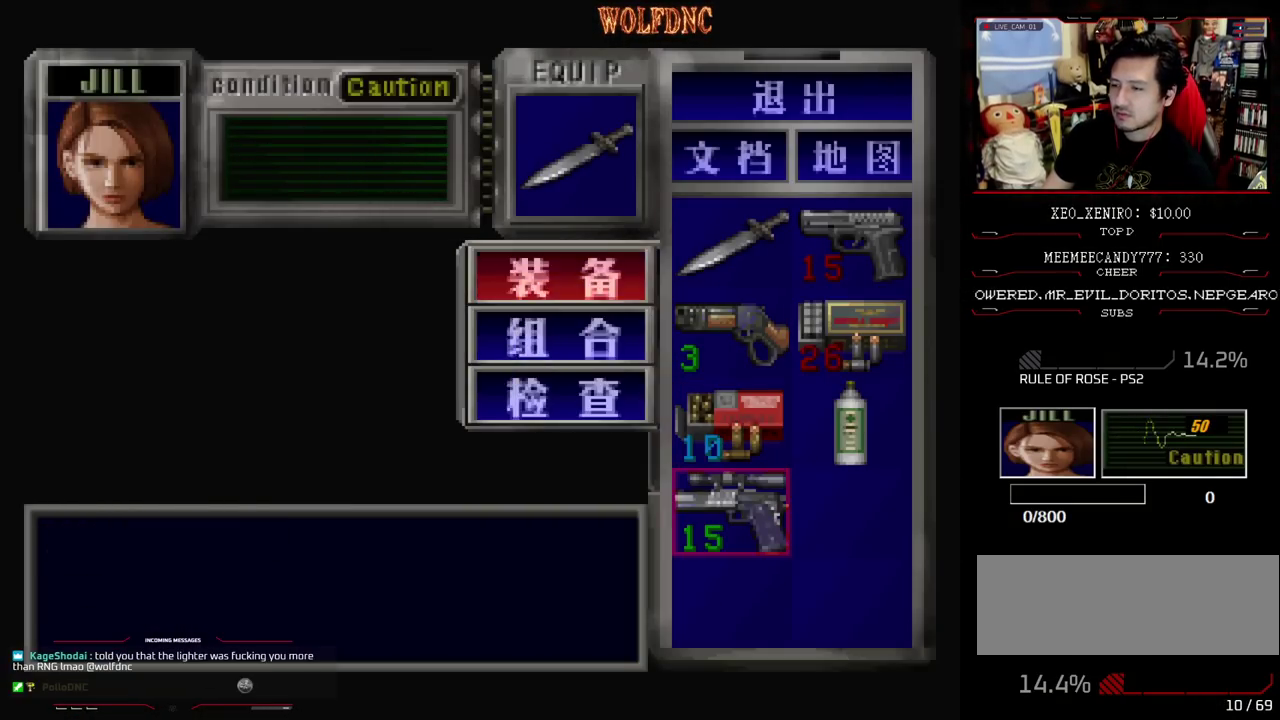
{"buttons": ["DPAD_LEFT"], "events": [[117, "CROSS", "up"], [267, "CIRCLE", "down"], [400, "CIRCLE", "up"], [400, "DPAD_LEFT", "down"]]}
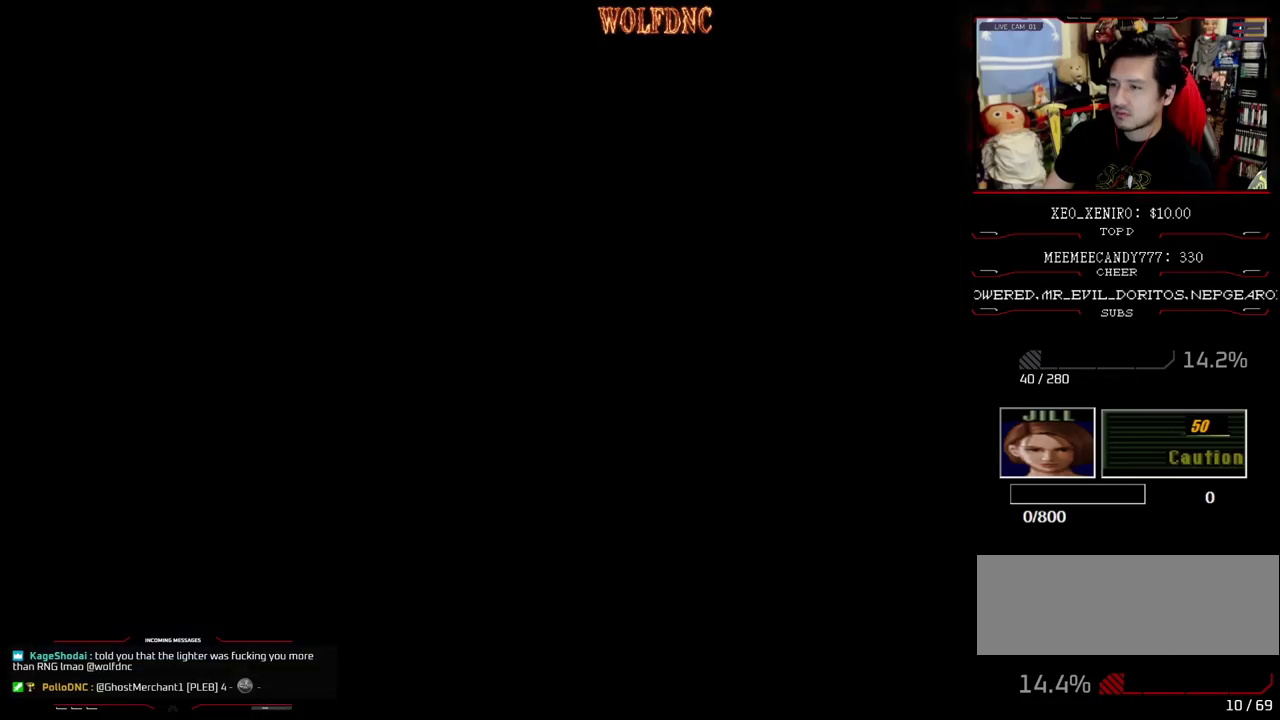
{"buttons": ["SQUARE", "DPAD_DOWN", "DPAD_LEFT"], "events": [[183, "DPAD_DOWN", "down"], [417, "SQUARE", "down"]]}
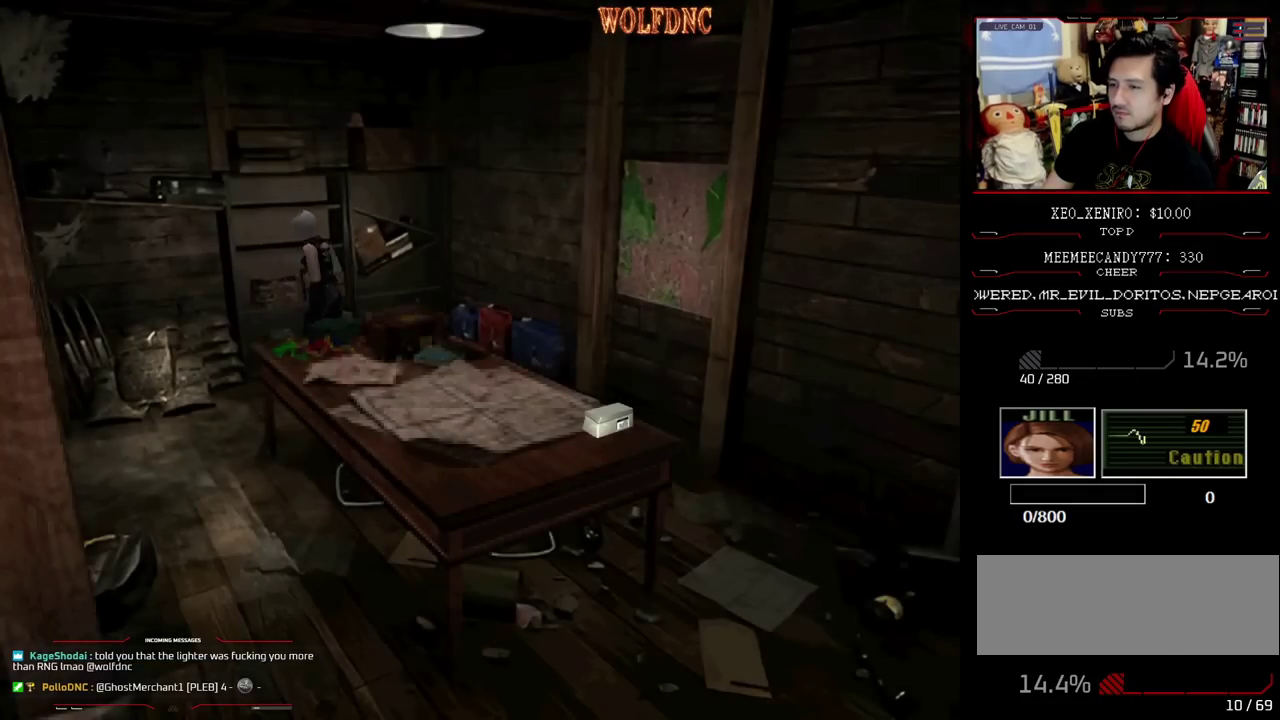
{"buttons": ["SQUARE", "DPAD_UP"], "events": [[50, "DPAD_DOWN", "up"], [50, "DPAD_LEFT", "up"], [50, "SQUARE", "up"], [200, "DPAD_UP", "down"], [200, "SQUARE", "down"]]}
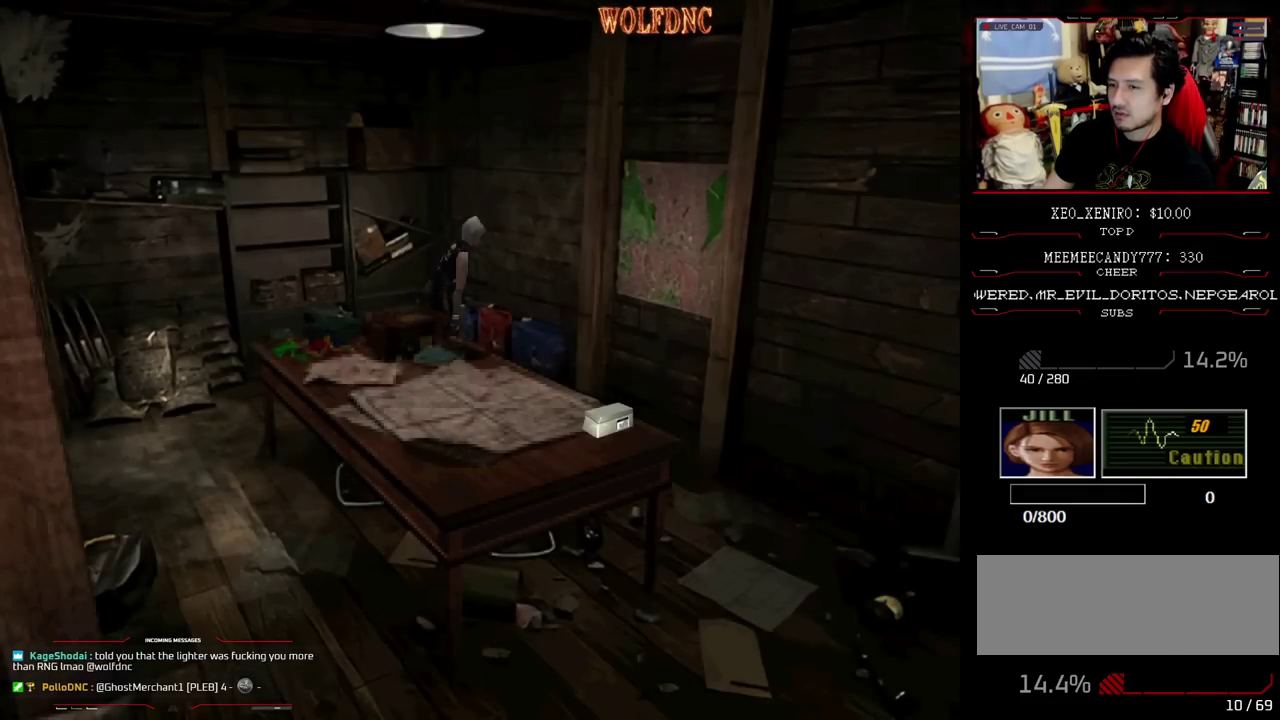
{"buttons": ["SQUARE", "DPAD_RIGHT"], "events": [[33, "DPAD_RIGHT", "down"], [317, "DPAD_UP", "up"]]}
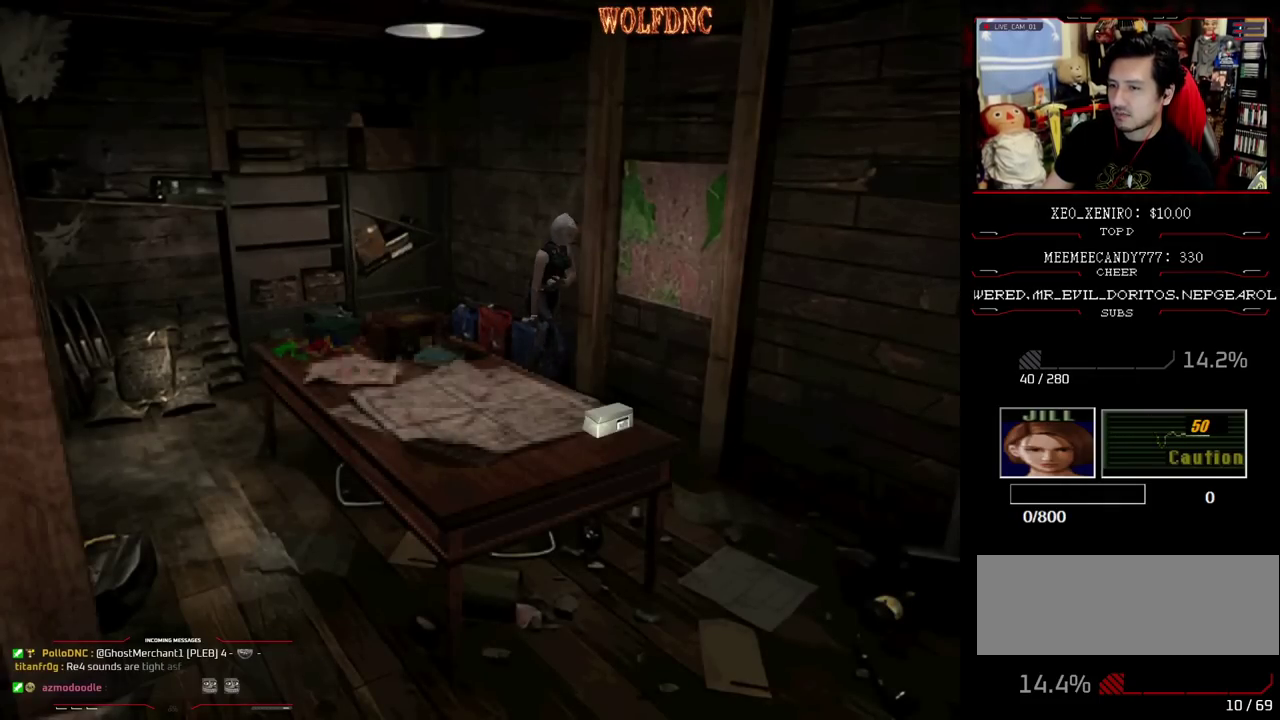
{"buttons": ["SQUARE", "DPAD_UP", "DPAD_RIGHT"], "events": [[50, "DPAD_UP", "down"], [317, "DPAD_RIGHT", "up"], [417, "DPAD_RIGHT", "down"]]}
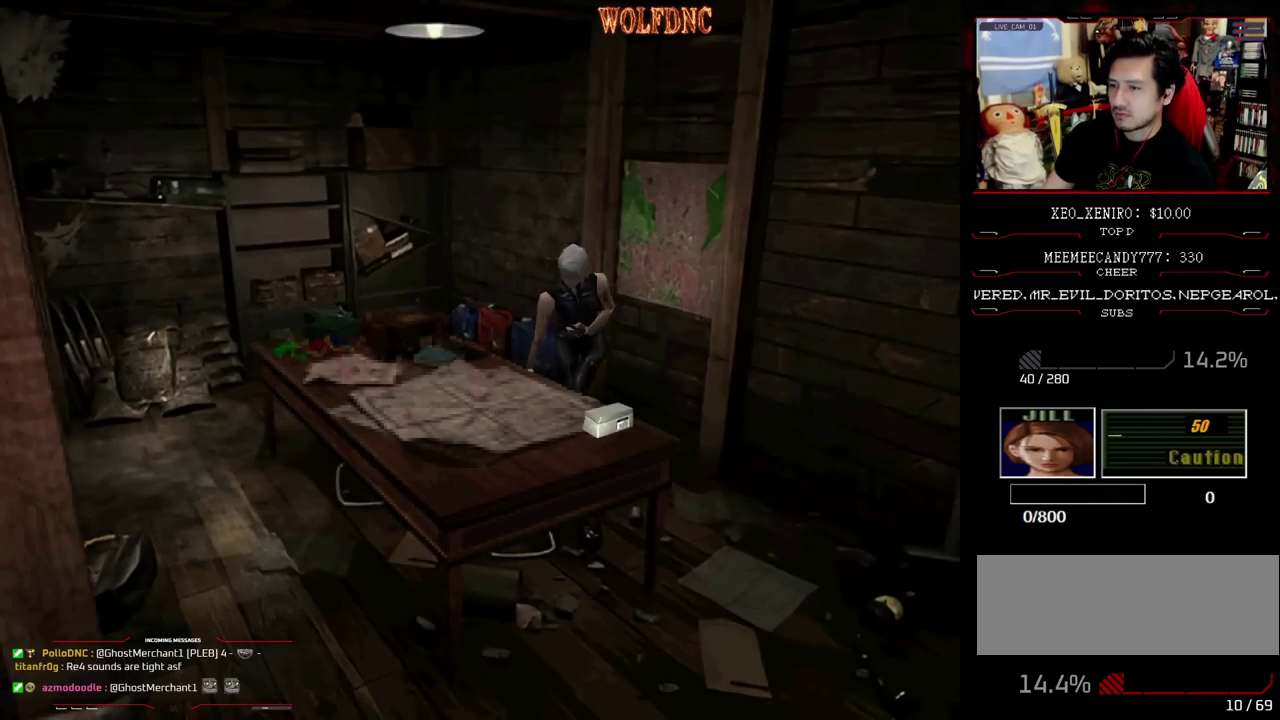
{"buttons": ["SQUARE"], "events": [[50, "DPAD_RIGHT", "up"], [100, "CROSS", "down"], [200, "CROSS", "up"], [200, "DPAD_LEFT", "down"], [383, "DPAD_LEFT", "up"], [433, "CROSS", "down"], [433, "DPAD_UP", "up"], [483, "CROSS", "up"]]}
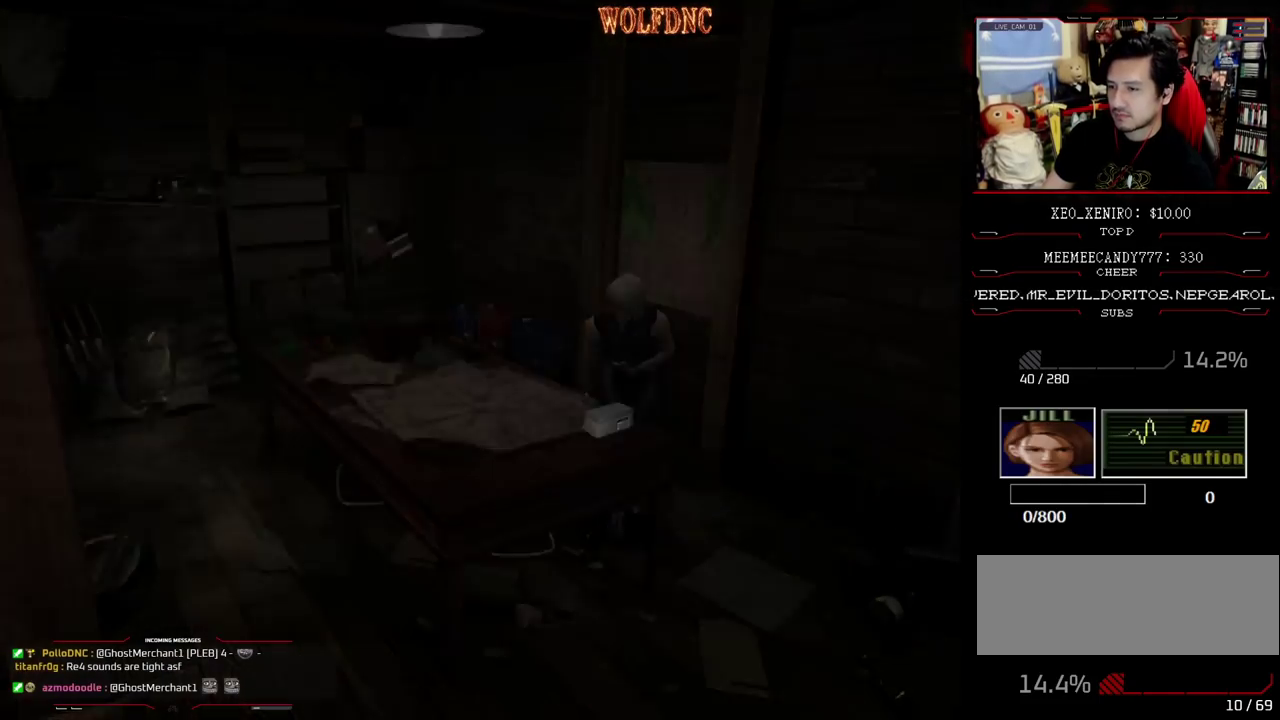
{"buttons": ["CROSS"], "events": [[33, "SQUARE", "up"], [167, "CROSS", "down"]]}
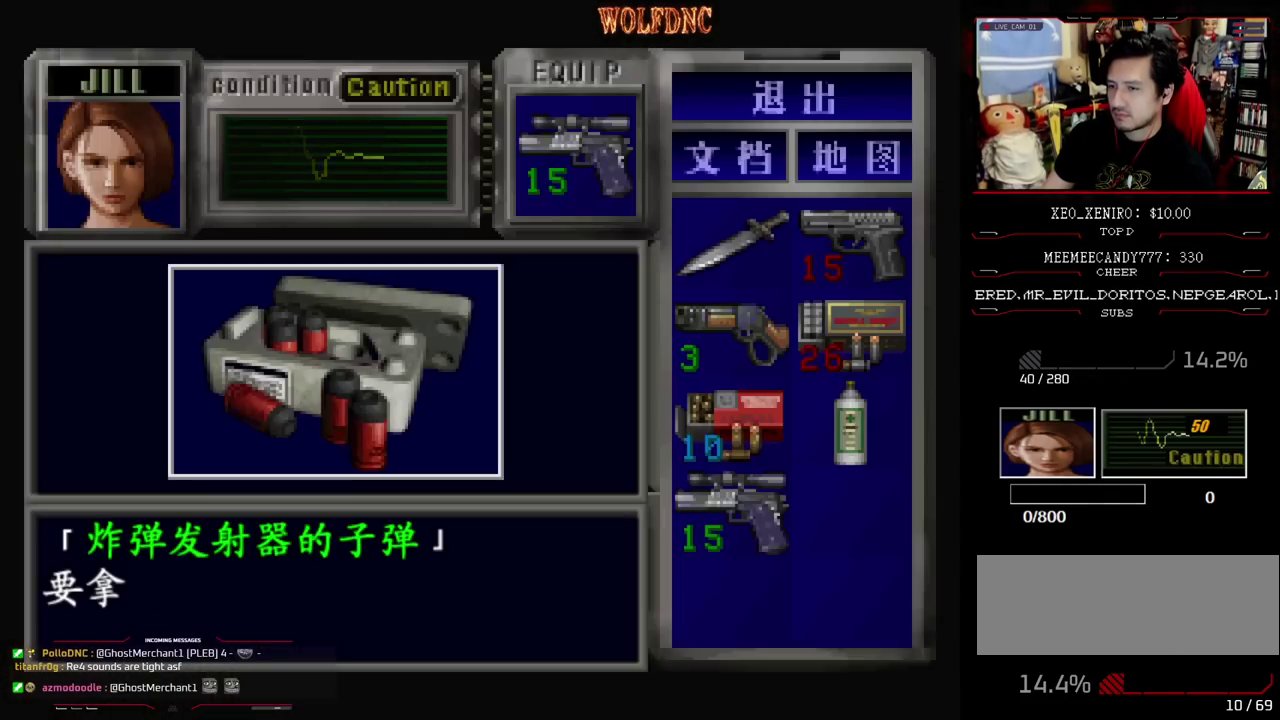
{"buttons": ["CROSS"], "events": [[133, "CROSS", "up"], [183, "CROSS", "down"]]}
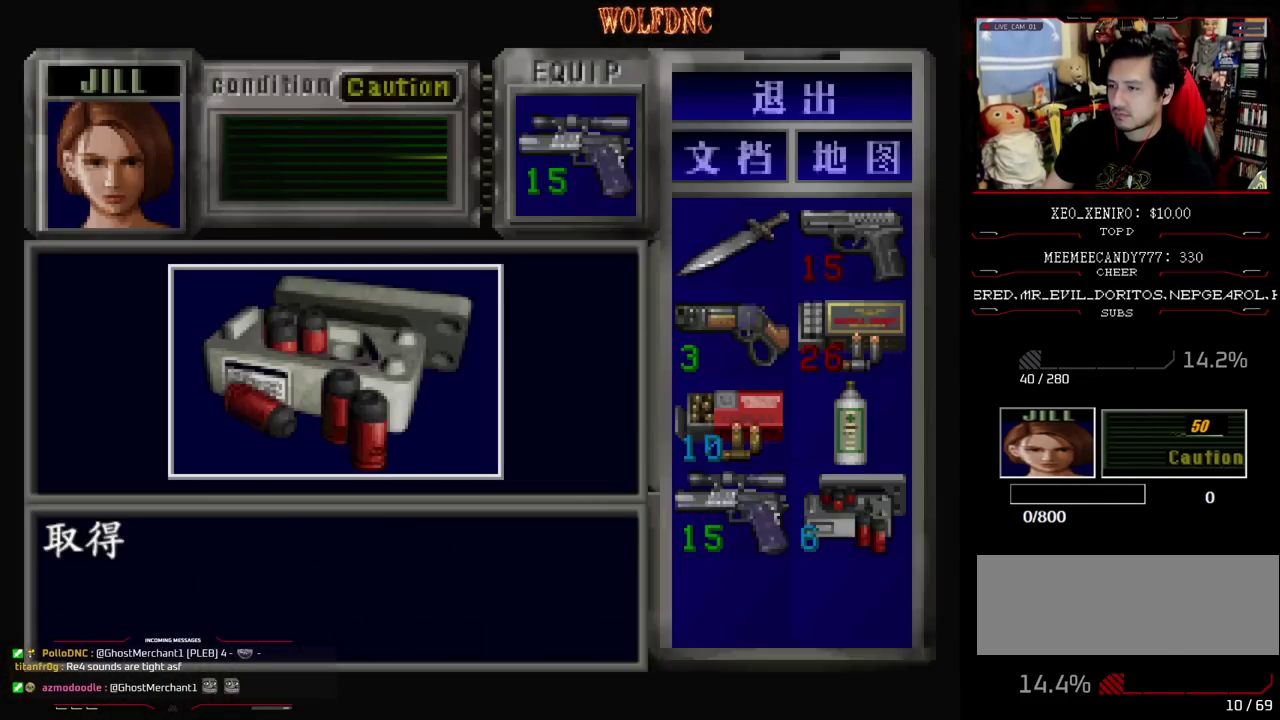
{"buttons": ["SQUARE", "DPAD_UP"], "events": [[17, "SQUARE", "down"], [50, "CROSS", "up"], [50, "DPAD_LEFT", "down"], [100, "CROSS", "down"], [150, "SQUARE", "up"], [200, "CROSS", "up"], [250, "DPAD_UP", "down"], [300, "SQUARE", "down"], [383, "DPAD_LEFT", "up"]]}
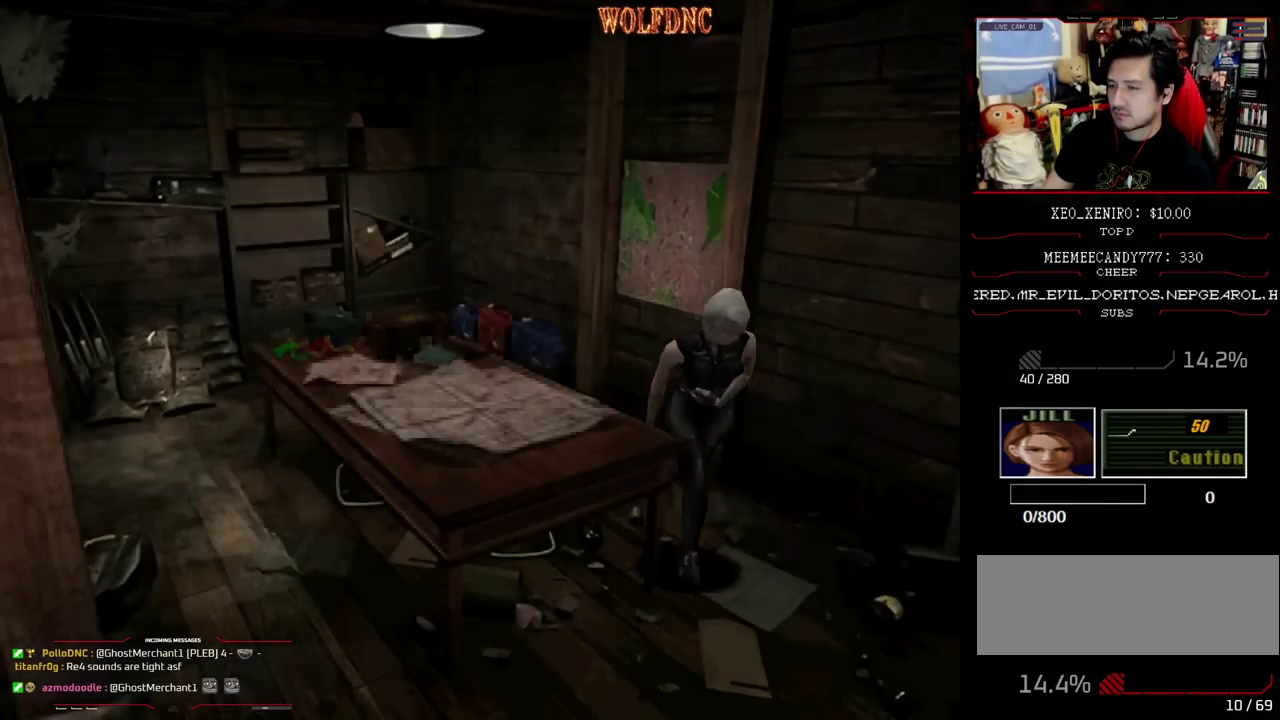
{"buttons": ["SQUARE", "DPAD_LEFT"], "events": [[83, "DPAD_LEFT", "down"], [350, "DPAD_UP", "up"], [400, "SQUARE", "up"], [500, "SQUARE", "down"]]}
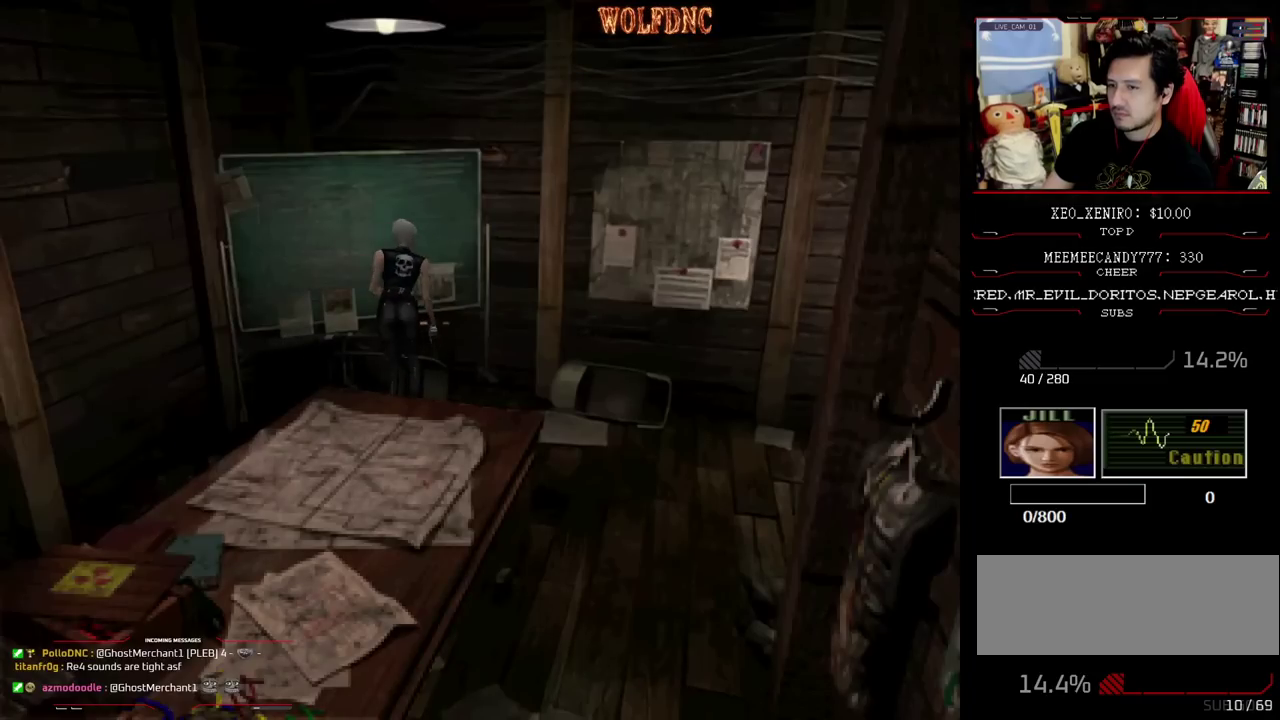
{"buttons": ["SQUARE", "DPAD_UP", "DPAD_RIGHT"], "events": [[50, "DPAD_UP", "down"], [133, "DPAD_LEFT", "up"], [183, "CROSS", "down"], [317, "CROSS", "up"], [467, "DPAD_RIGHT", "down"]]}
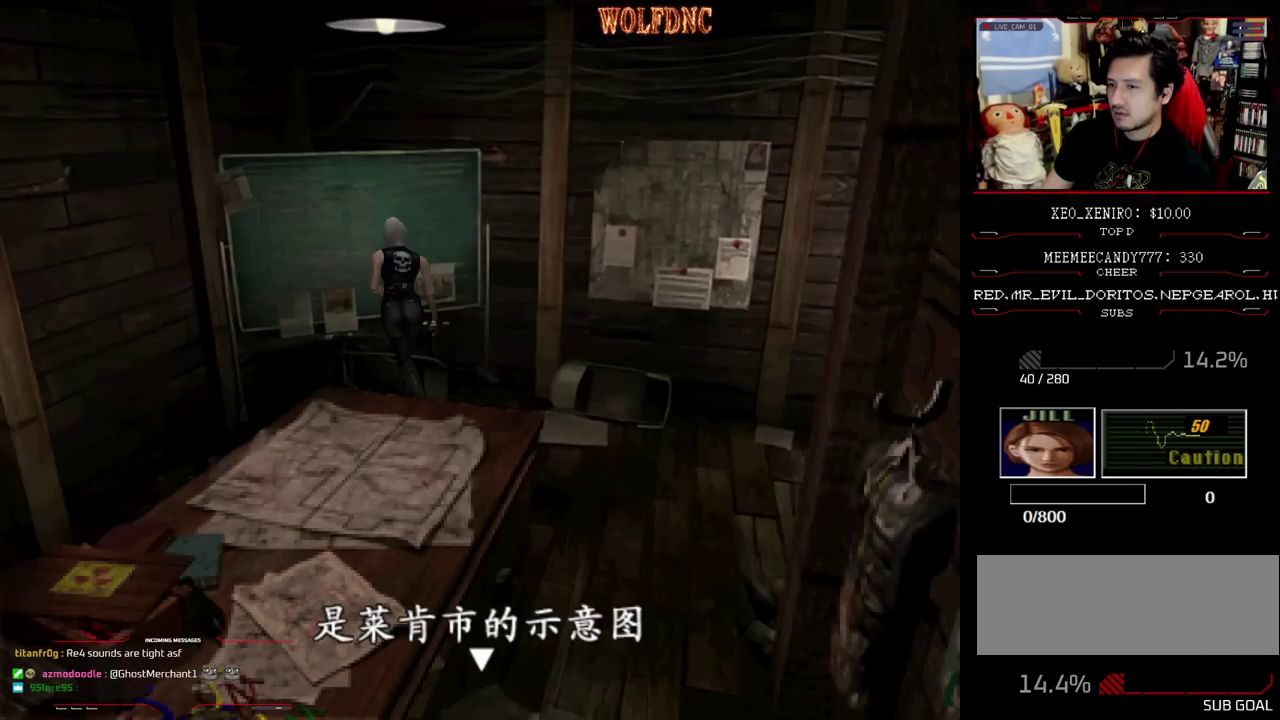
{"buttons": ["CROSS", "SQUARE", "DPAD_UP"], "events": [[100, "CROSS", "down"], [250, "CROSS", "up"], [250, "DPAD_RIGHT", "up"], [433, "CROSS", "down"]]}
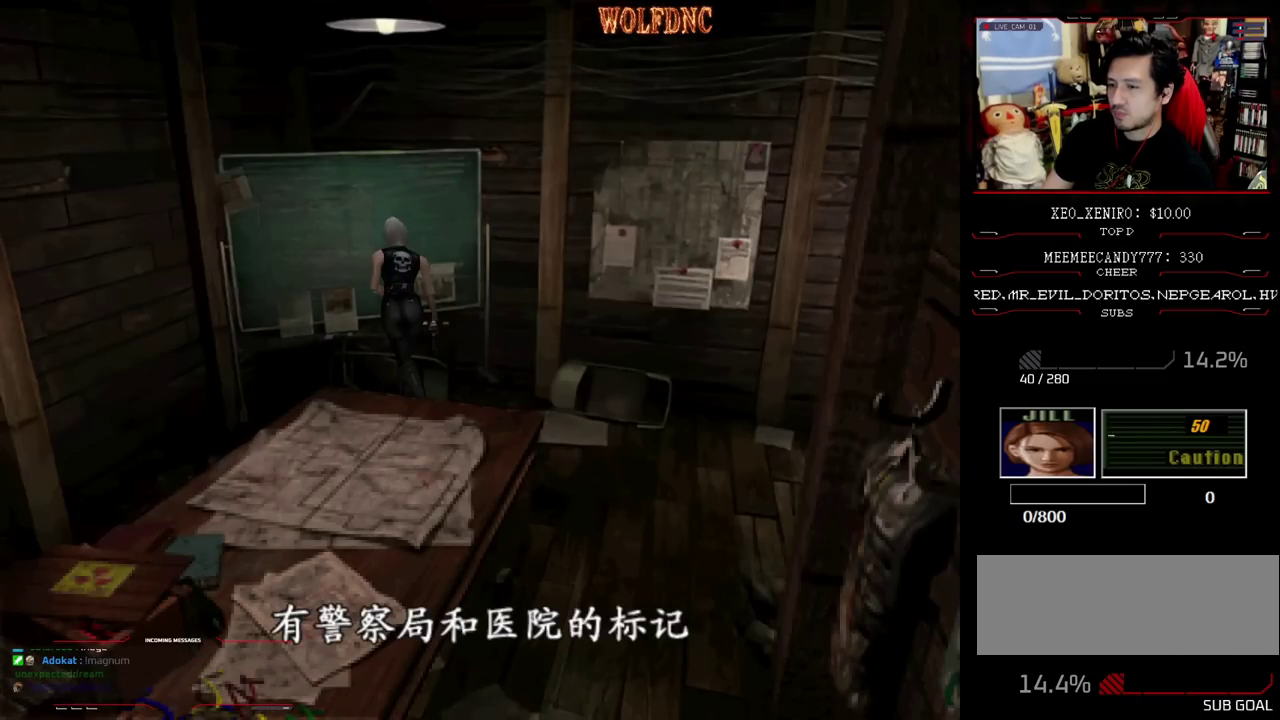
{"buttons": ["SQUARE", "DPAD_LEFT"], "events": [[167, "CROSS", "up"], [167, "DPAD_UP", "up"], [217, "DPAD_LEFT", "down"], [217, "SQUARE", "up"], [383, "DPAD_DOWN", "down"], [450, "SQUARE", "down"], [500, "DPAD_DOWN", "up"]]}
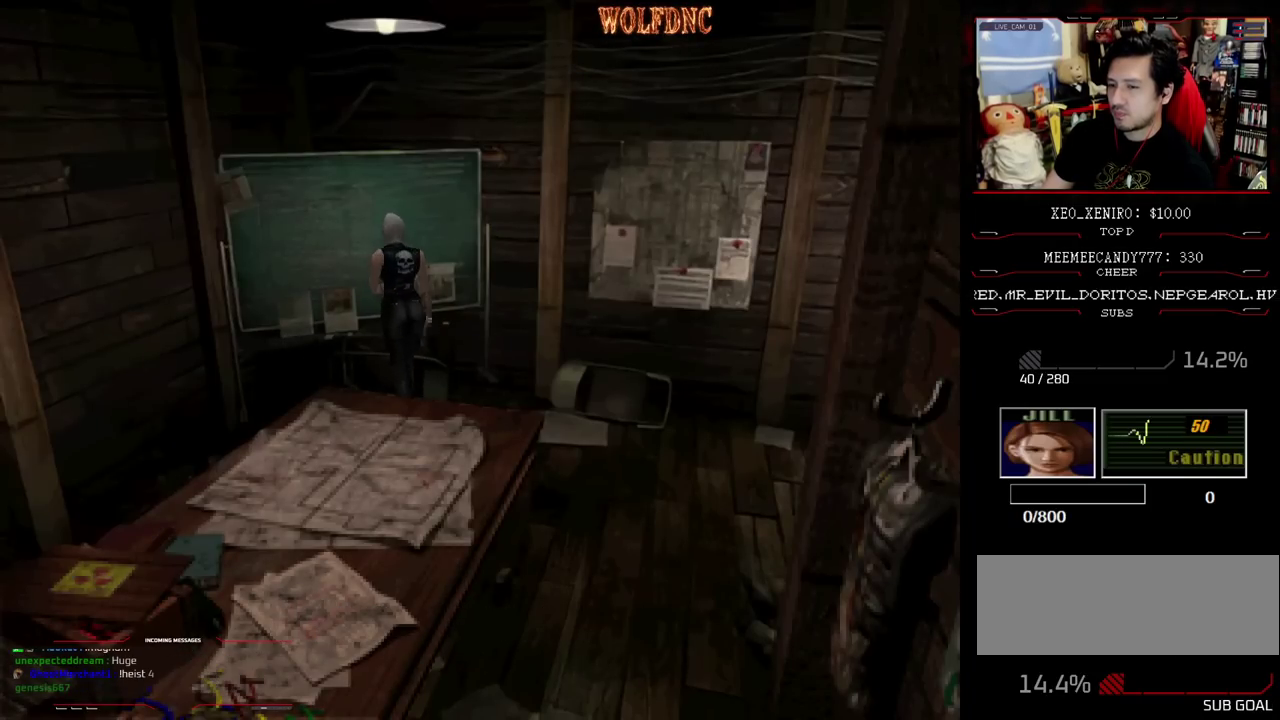
{"buttons": ["SQUARE", "DPAD_UP", "DPAD_LEFT"], "events": [[33, "SQUARE", "up"], [133, "DPAD_UP", "down"], [183, "SQUARE", "down"]]}
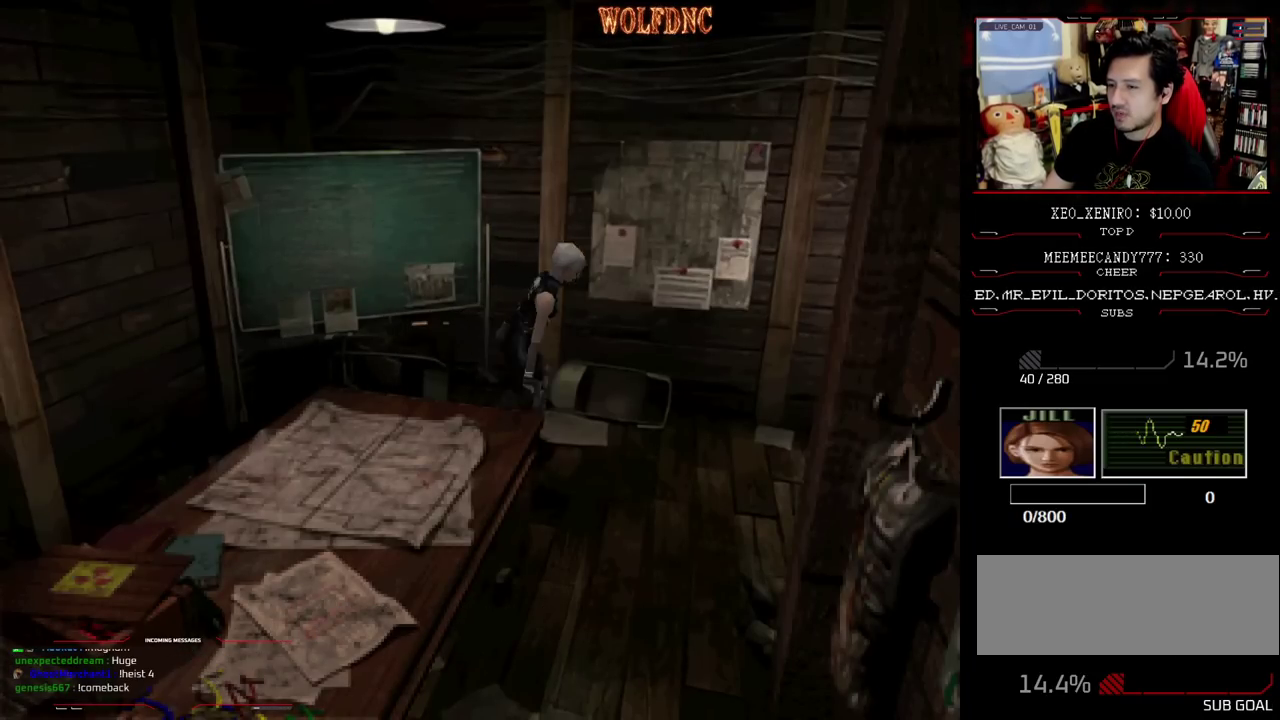
{"buttons": ["SQUARE", "DPAD_UP", "DPAD_RIGHT"], "events": [[150, "DPAD_LEFT", "up"], [300, "DPAD_RIGHT", "down"]]}
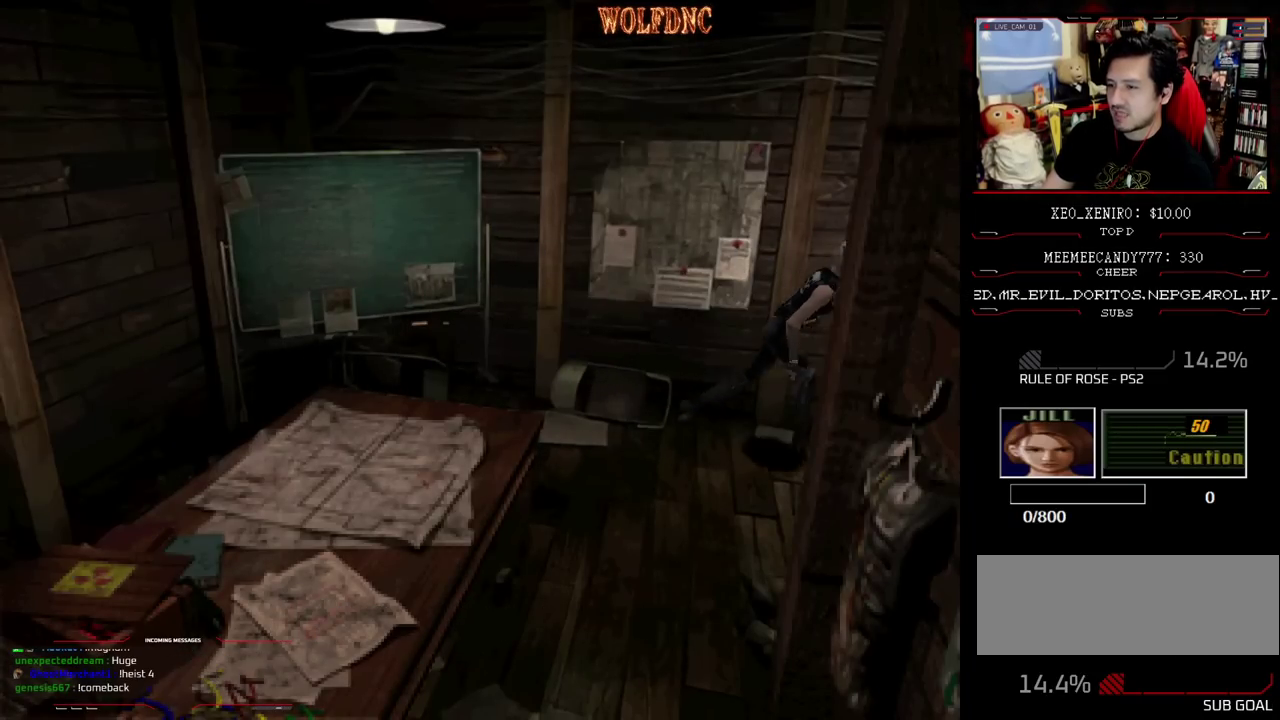
{"buttons": ["SQUARE", "DPAD_UP", "DPAD_RIGHT"], "events": [[33, "DPAD_UP", "up"], [167, "SQUARE", "up"], [267, "DPAD_UP", "down"], [267, "SQUARE", "down"]]}